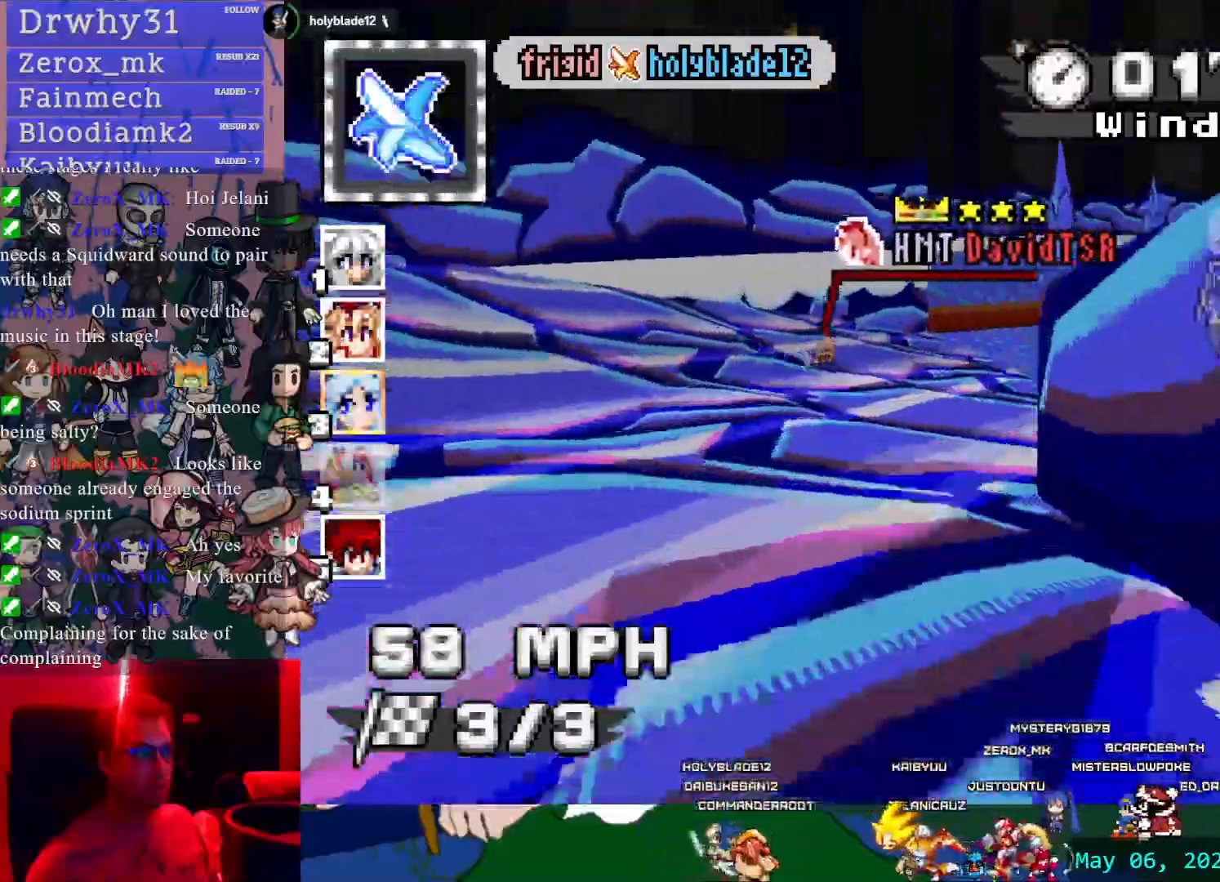
Gameplay with a controller (PlayStation layout); each line is a JSON object with the inputs held at the frame after it (dt_ms = milliseconds from this image to that frame). "events" lists button and stick changes between this image and that frame as [ms after this image, input, new state], when the widget could be followed in between. Not read: DPAD_LEFT HOME L2 L3 R2 R3 SELECT START.
{"dt_ms": 500, "buttons": ["CROSS", "L1"], "left_stick": "center", "right_stick": "center", "events": [[83, "L1", "up"], [450, "left_stick", "center"], [500, "L1", "down"]]}
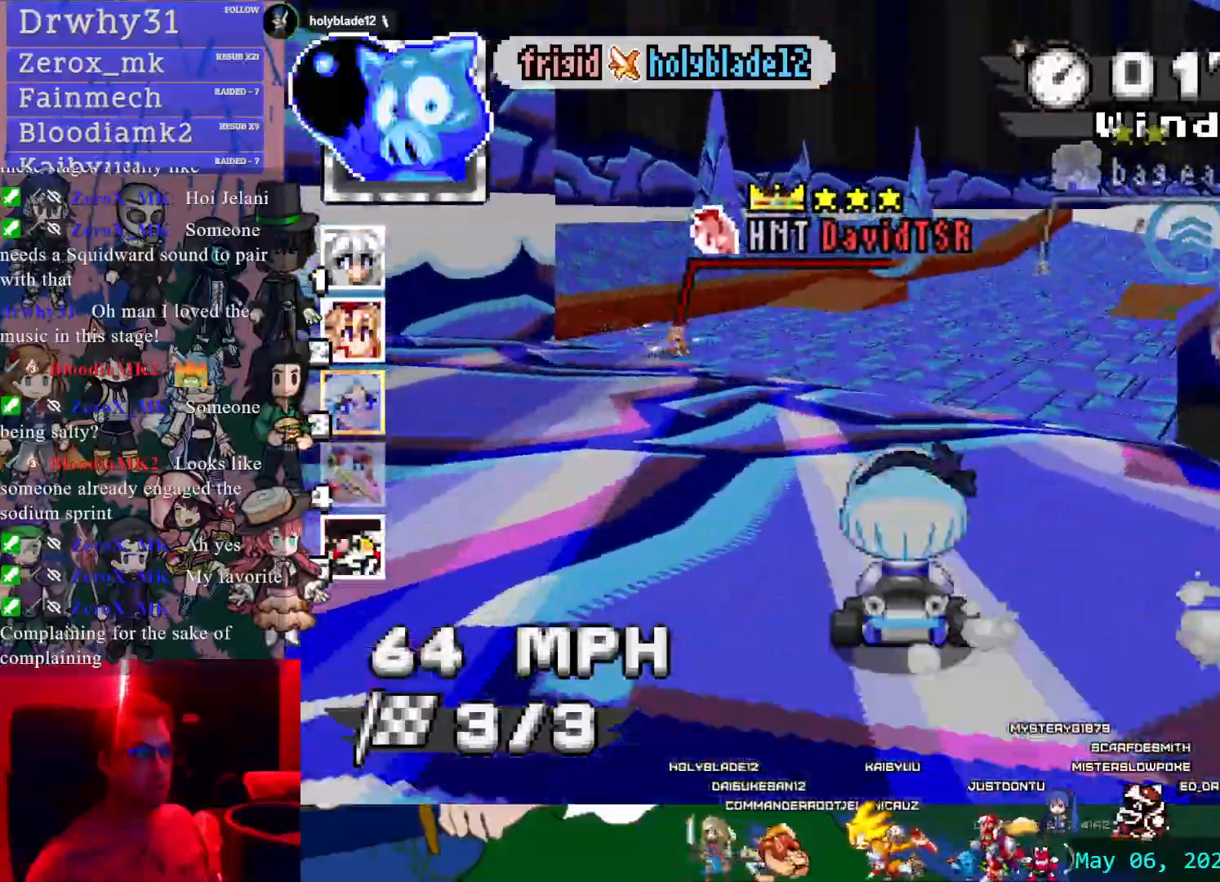
{"dt_ms": 500, "buttons": ["CROSS"], "left_stick": "center", "right_stick": "center", "events": [[117, "L1", "up"], [117, "left_stick", "down-right"], [350, "left_stick", "center"]]}
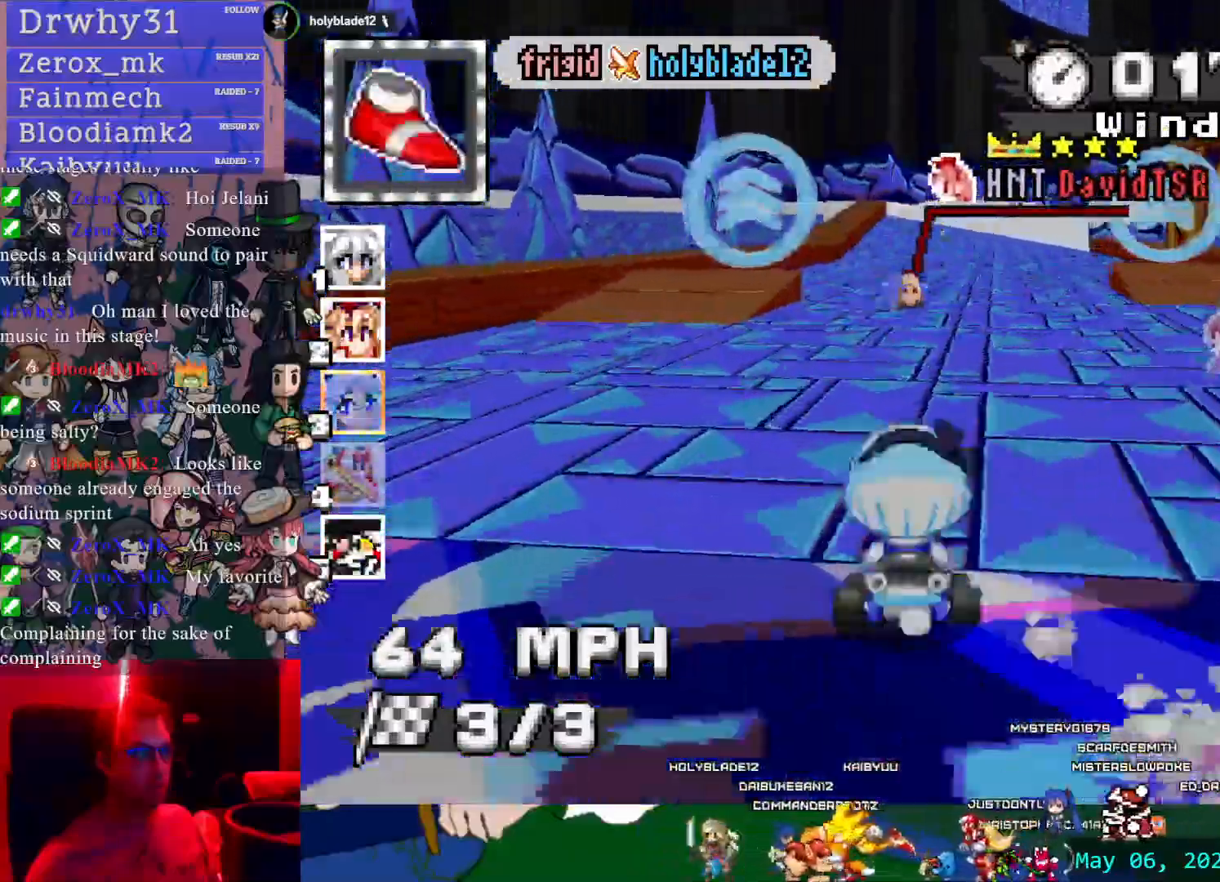
{"dt_ms": 500, "buttons": ["CROSS"], "left_stick": "center", "right_stick": "center", "events": [[283, "left_stick", "right"], [450, "left_stick", "center"]]}
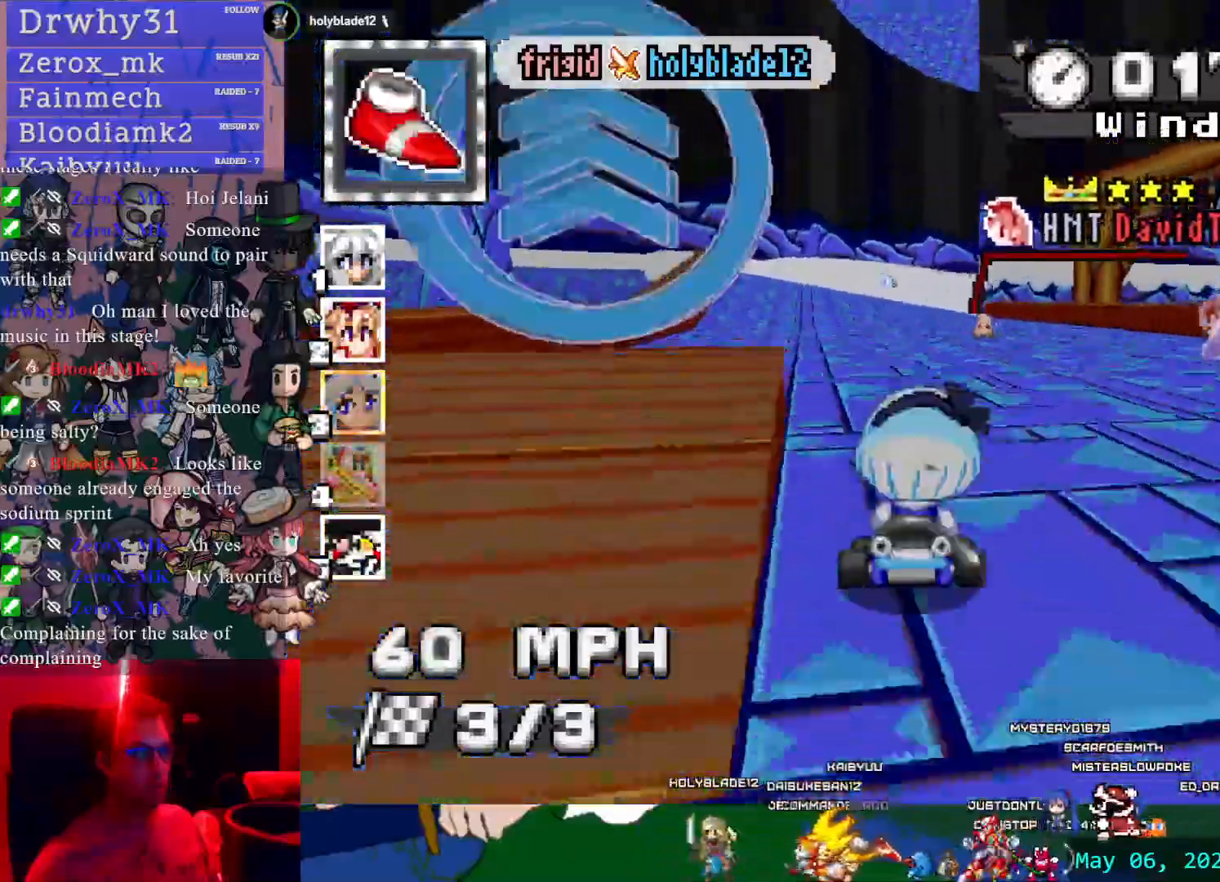
{"dt_ms": 500, "buttons": ["CROSS"], "left_stick": "down-right", "right_stick": "center", "events": [[67, "left_stick", "left"], [317, "left_stick", "center"], [400, "left_stick", "down-right"]]}
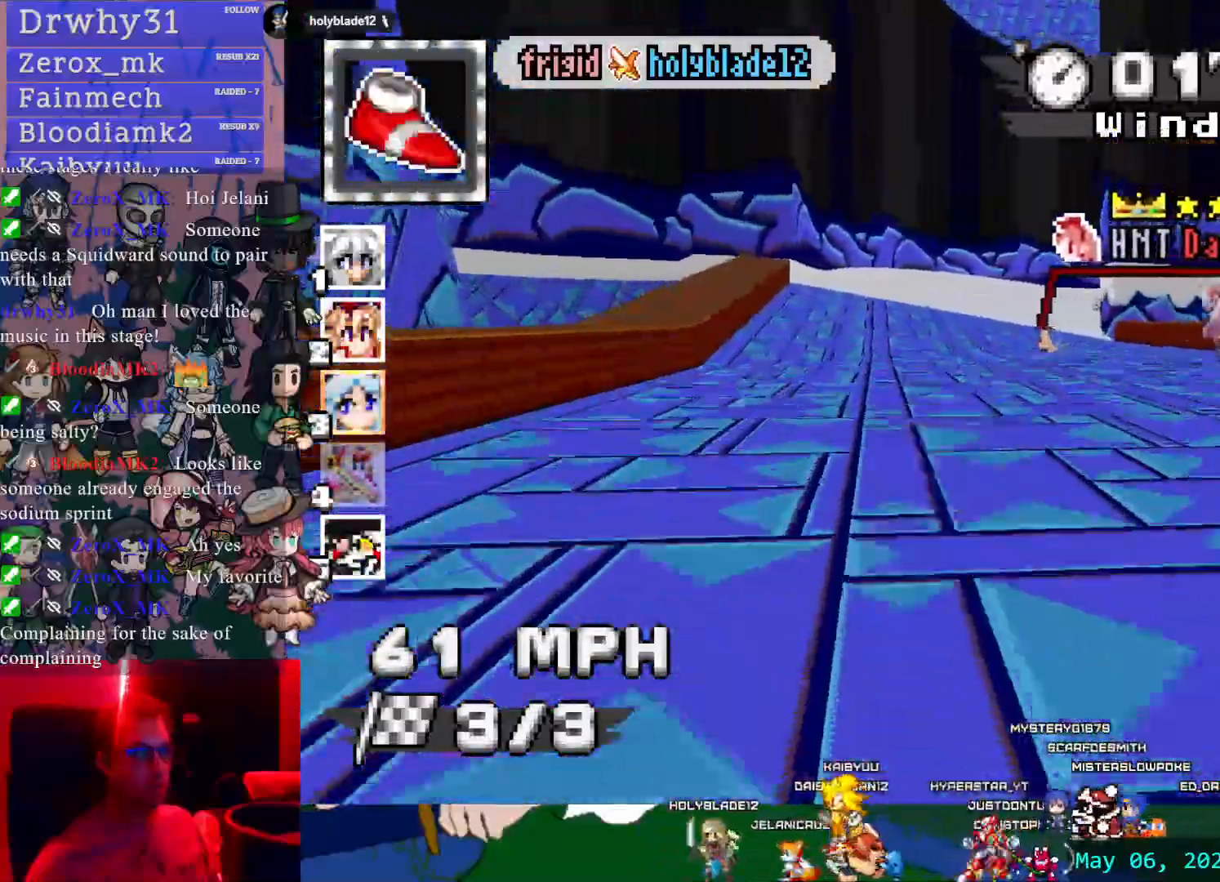
{"dt_ms": 500, "buttons": ["CROSS", "R1"], "left_stick": "right", "right_stick": "center", "events": [[83, "left_stick", "center"], [367, "left_stick", "right"], [450, "R1", "down"]]}
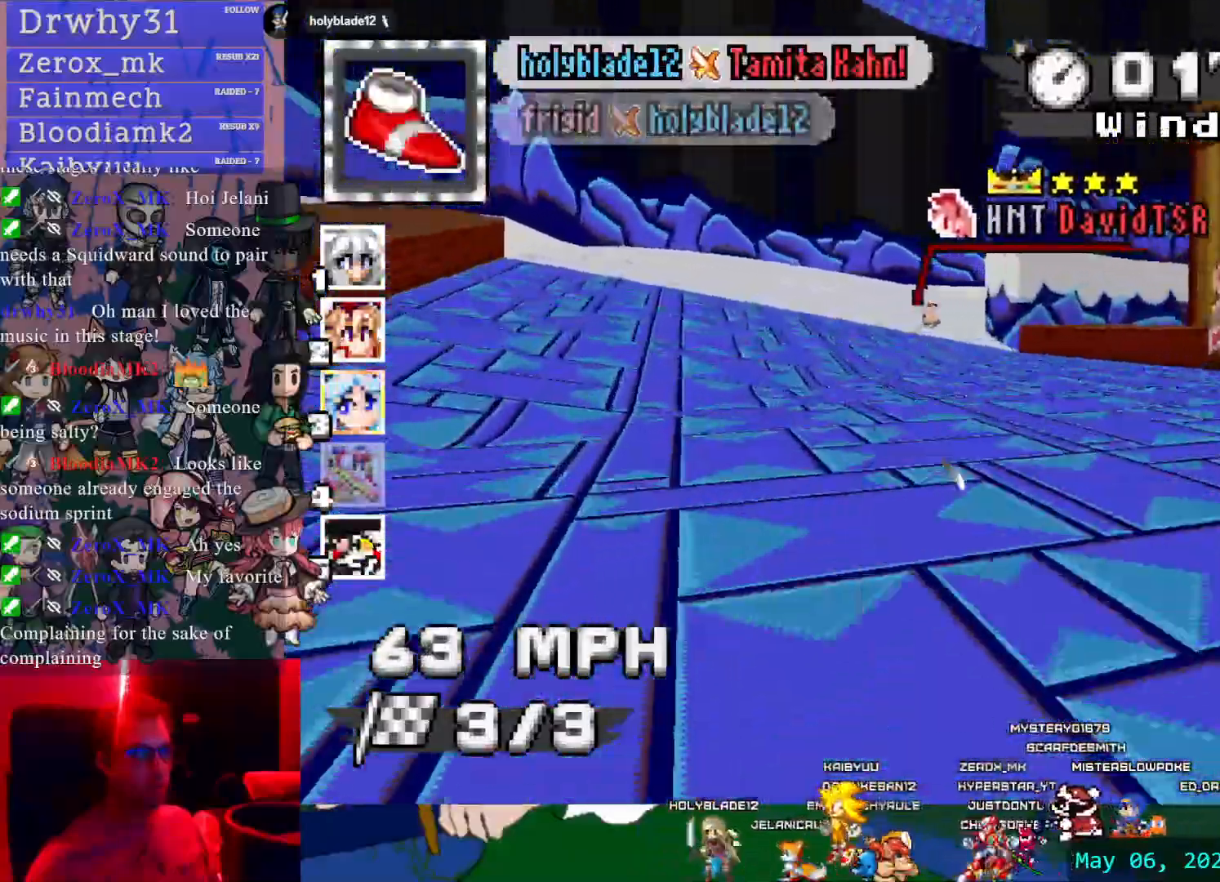
{"dt_ms": 1000, "buttons": ["CROSS", "R1"], "left_stick": "left", "right_stick": "center", "events": [[167, "left_stick", "center"], [400, "left_stick", "left"], [517, "left_stick", "center"], [733, "left_stick", "left"]]}
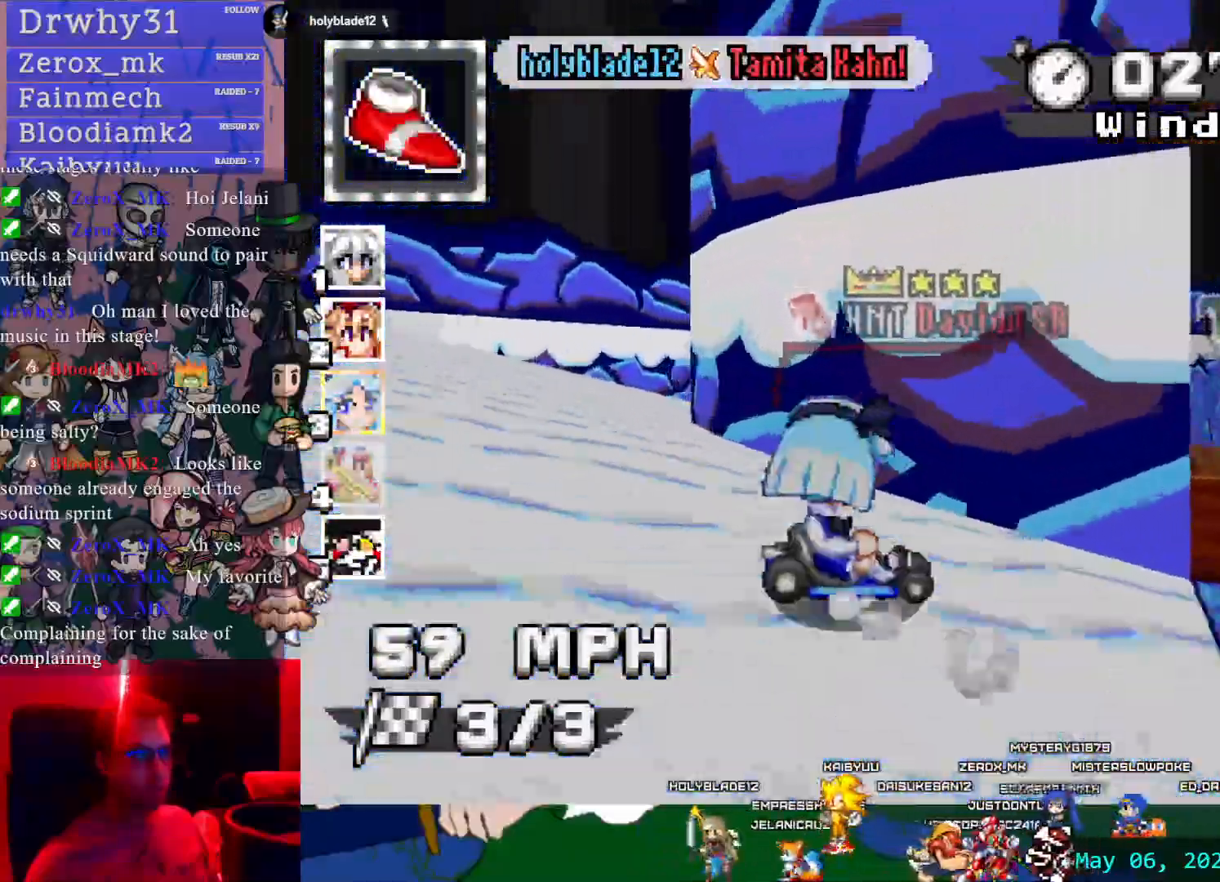
{"dt_ms": 500, "buttons": ["CROSS", "R1"], "left_stick": "left", "right_stick": "center", "events": []}
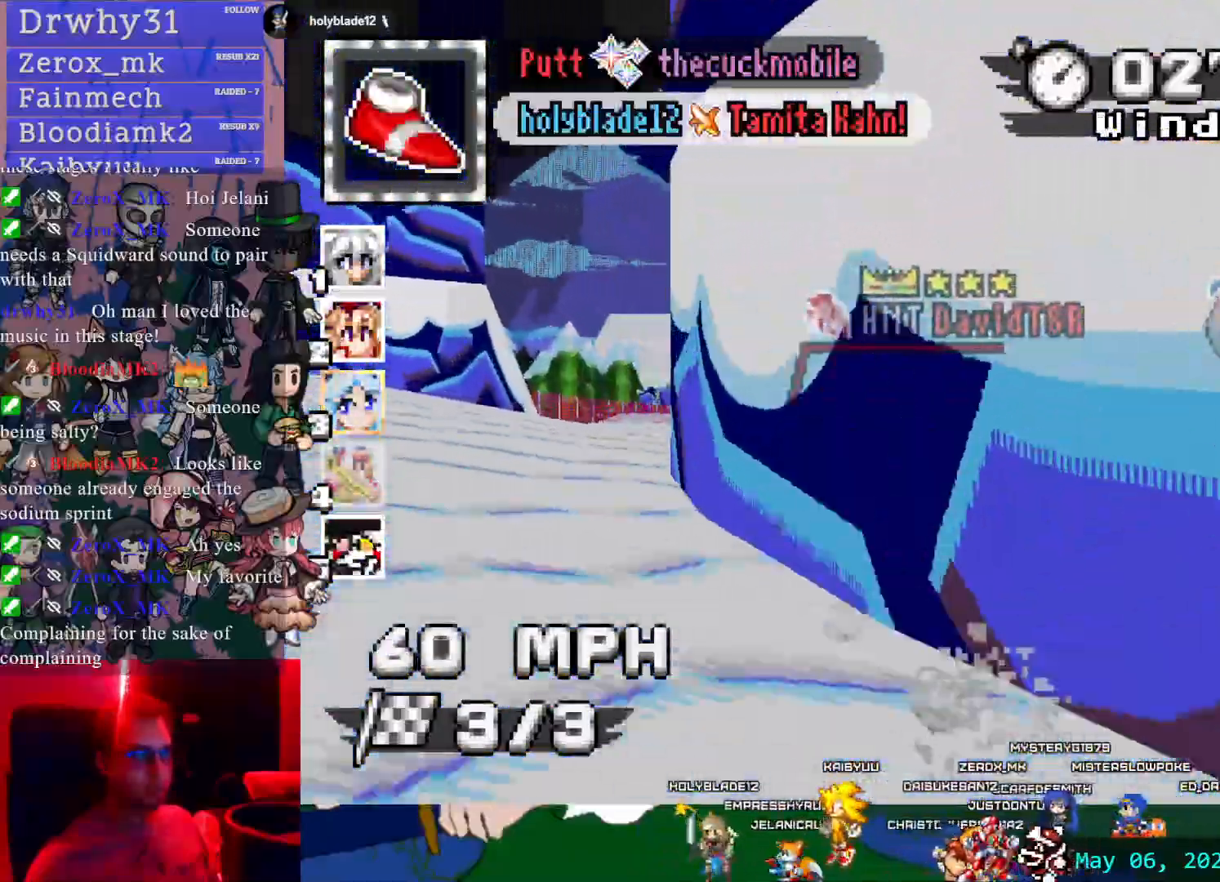
{"dt_ms": 500, "buttons": ["CROSS"], "left_stick": "left", "right_stick": "center", "events": [[233, "left_stick", "center"], [483, "R1", "up"], [483, "left_stick", "left"]]}
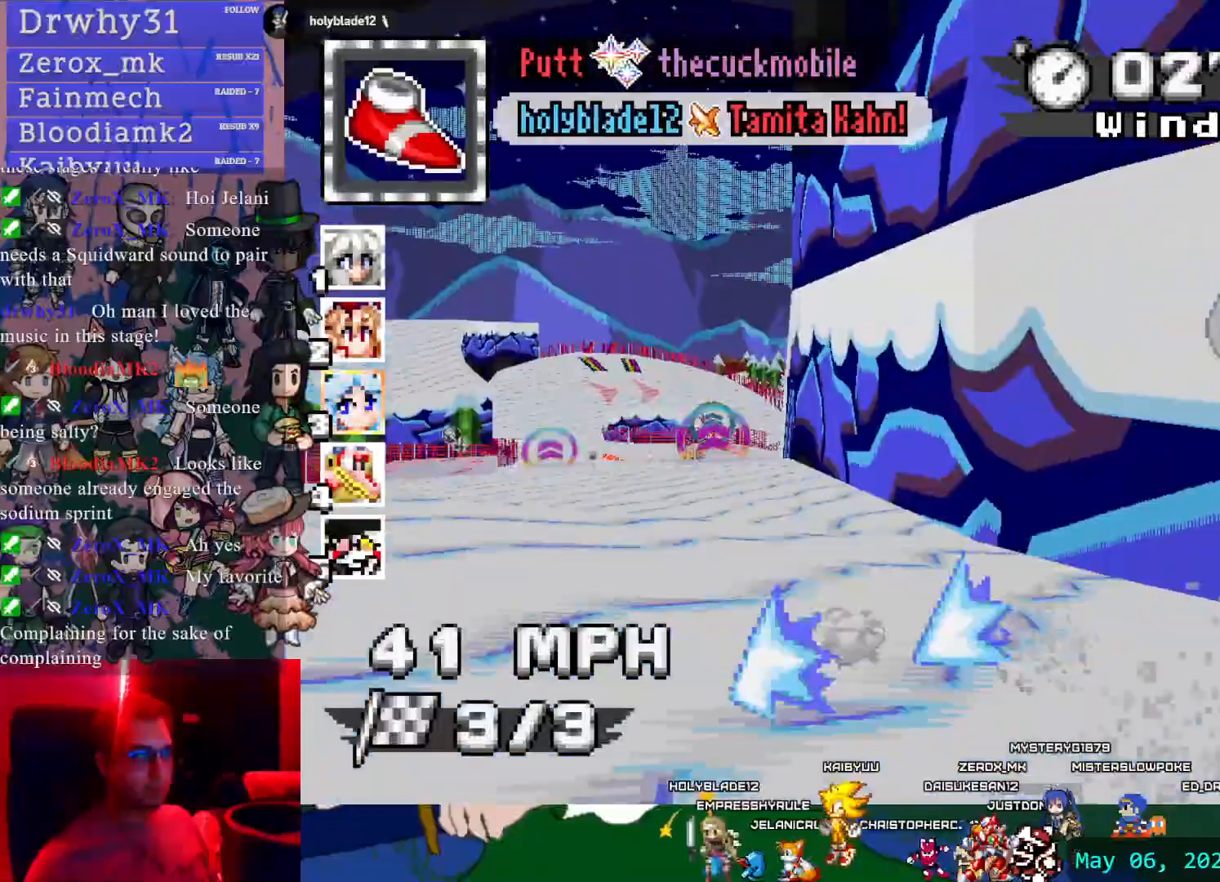
{"dt_ms": 500, "buttons": ["CROSS"], "left_stick": "center", "right_stick": "center"}
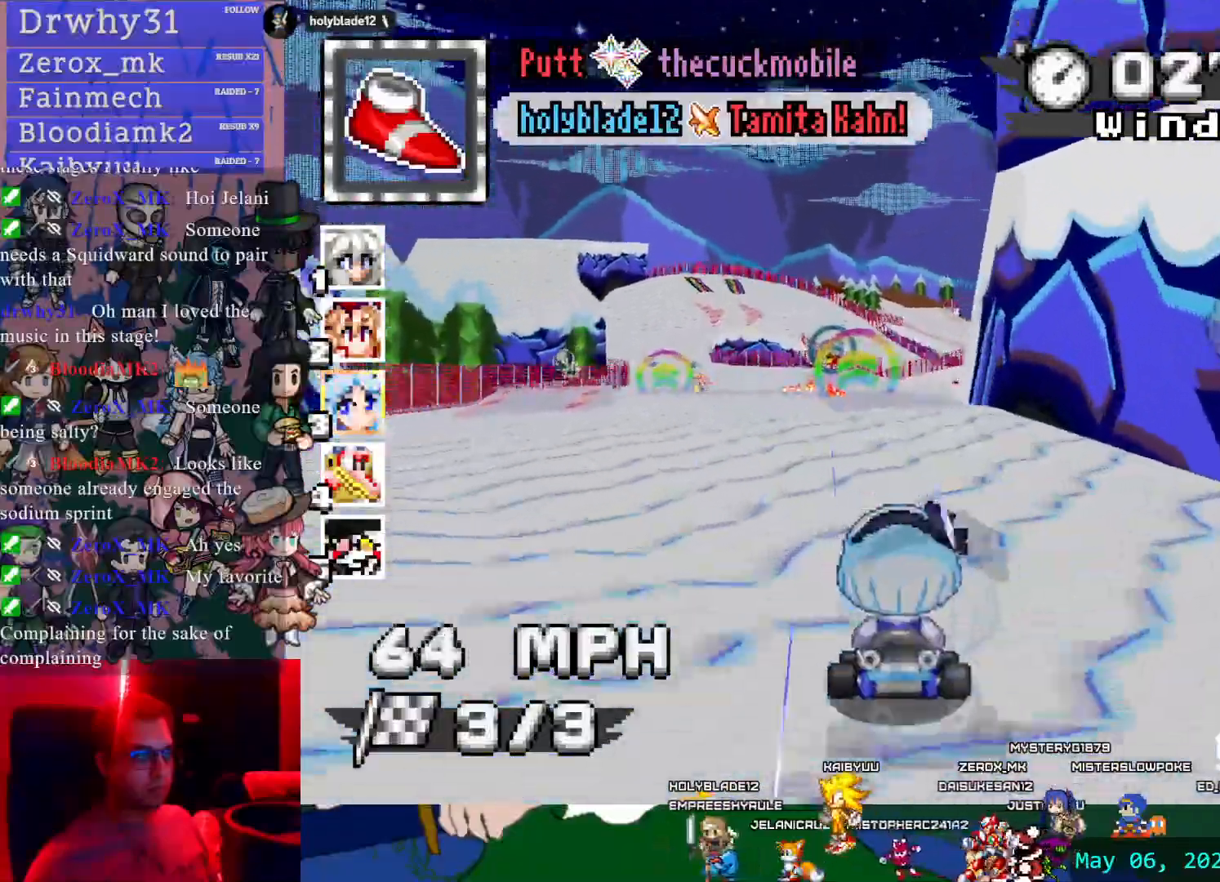
{"dt_ms": 500, "buttons": ["CROSS"], "left_stick": "left", "right_stick": "center", "events": [[217, "left_stick", "left"]]}
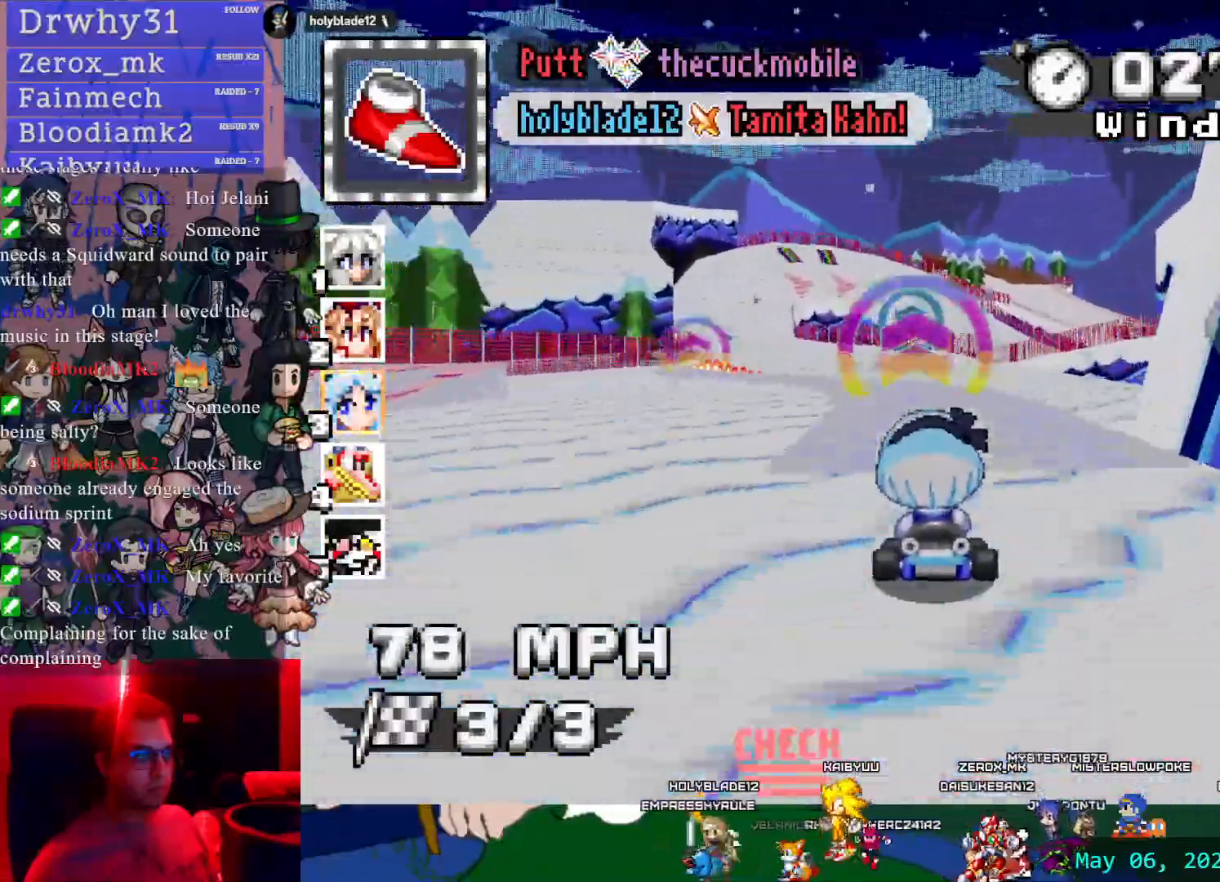
{"dt_ms": 500, "buttons": ["CROSS"], "left_stick": "down-right", "right_stick": "center", "events": [[100, "DPAD_UP", "down"], [117, "DPAD_UP", "up"], [267, "left_stick", "center"], [467, "left_stick", "down-right"]]}
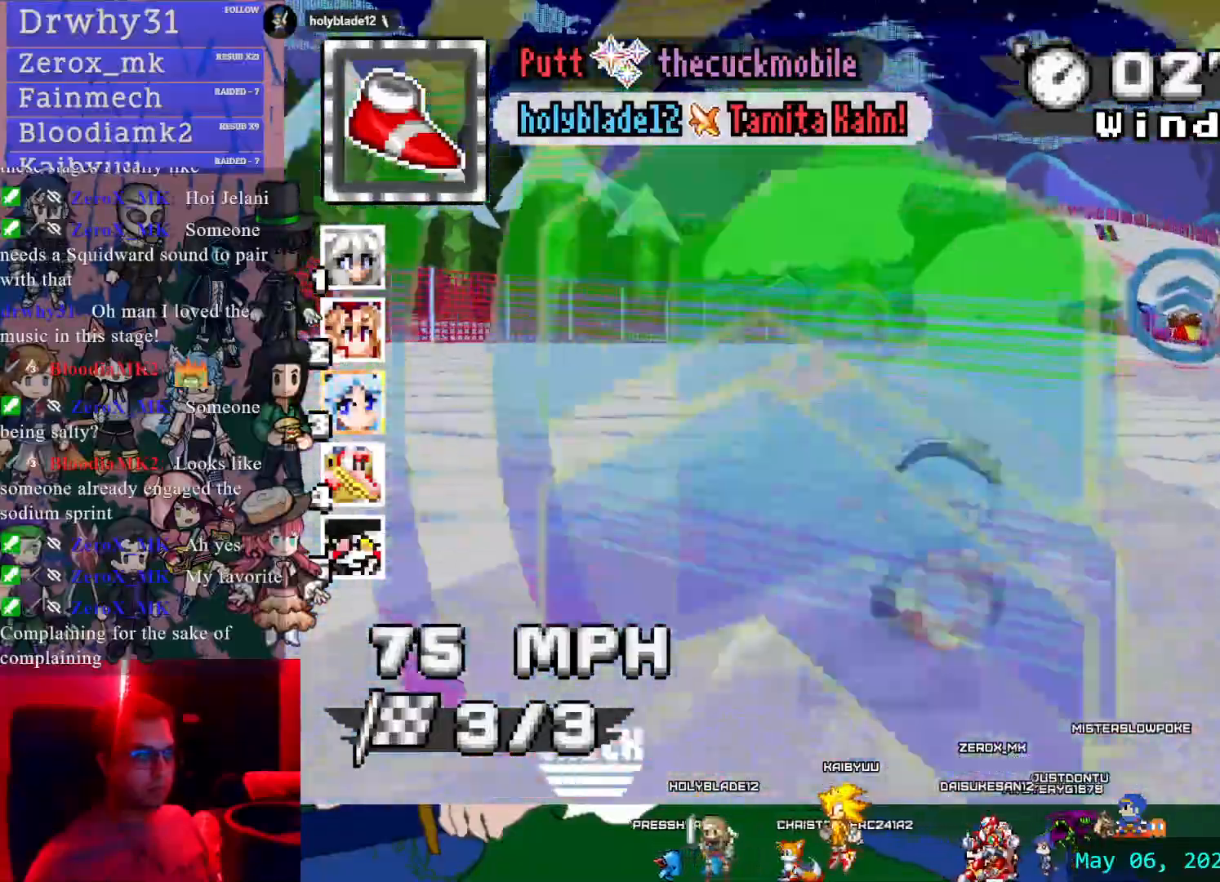
{"dt_ms": 500, "buttons": ["CROSS"], "left_stick": "left", "right_stick": "center", "events": [[167, "left_stick", "center"], [333, "left_stick", "left"]]}
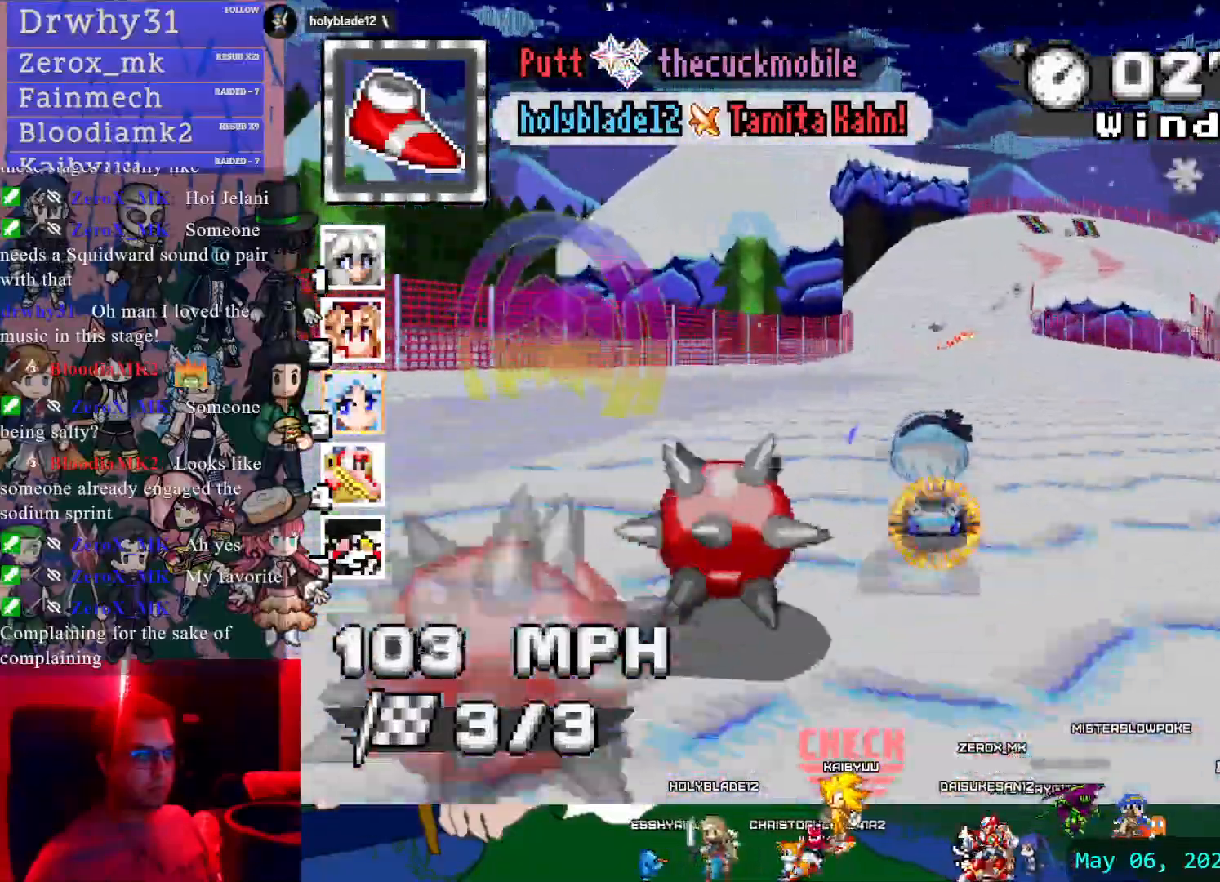
{"dt_ms": 1000, "buttons": ["CROSS", "R1"], "left_stick": "down-right", "right_stick": "center", "events": [[17, "left_stick", "center"], [67, "left_stick", "right"], [367, "left_stick", "center"], [583, "left_stick", "right"], [600, "R1", "down"], [750, "left_stick", "center"], [967, "left_stick", "down-right"]]}
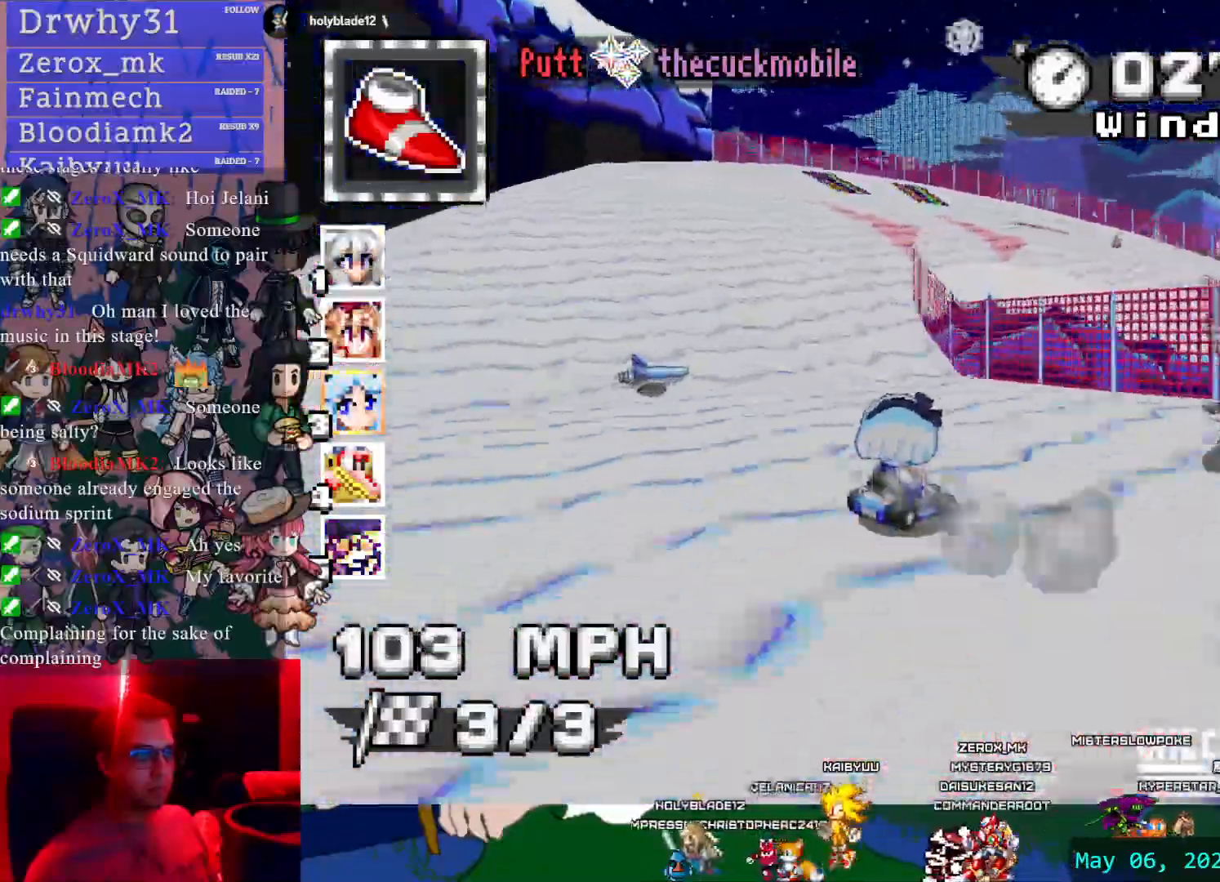
{"dt_ms": 500, "buttons": ["CROSS", "R1"], "left_stick": "right", "right_stick": "center", "events": [[150, "left_stick", "right"], [200, "CIRCLE", "down"], [417, "CIRCLE", "up"]]}
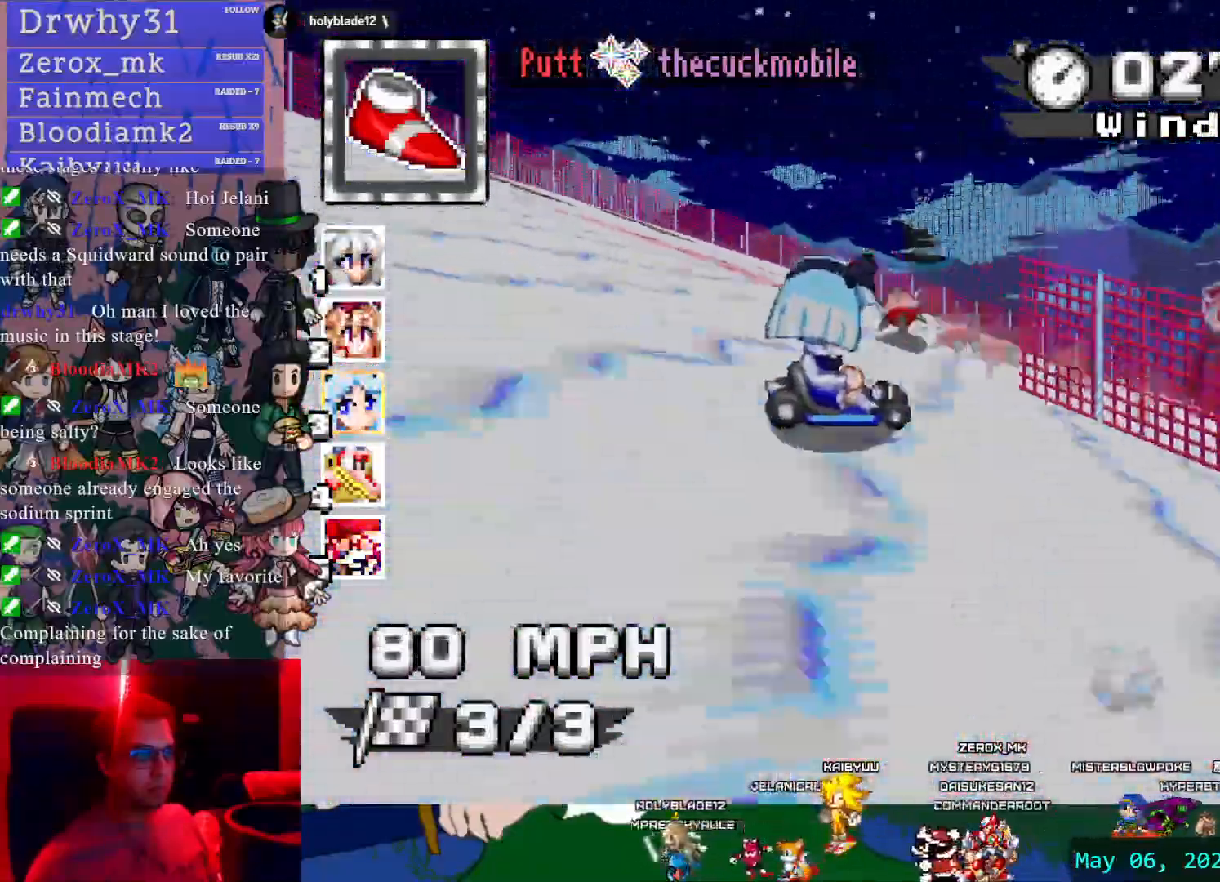
{"dt_ms": 500, "buttons": ["CROSS", "R1"], "left_stick": "left", "right_stick": "center", "events": [[450, "left_stick", "left"]]}
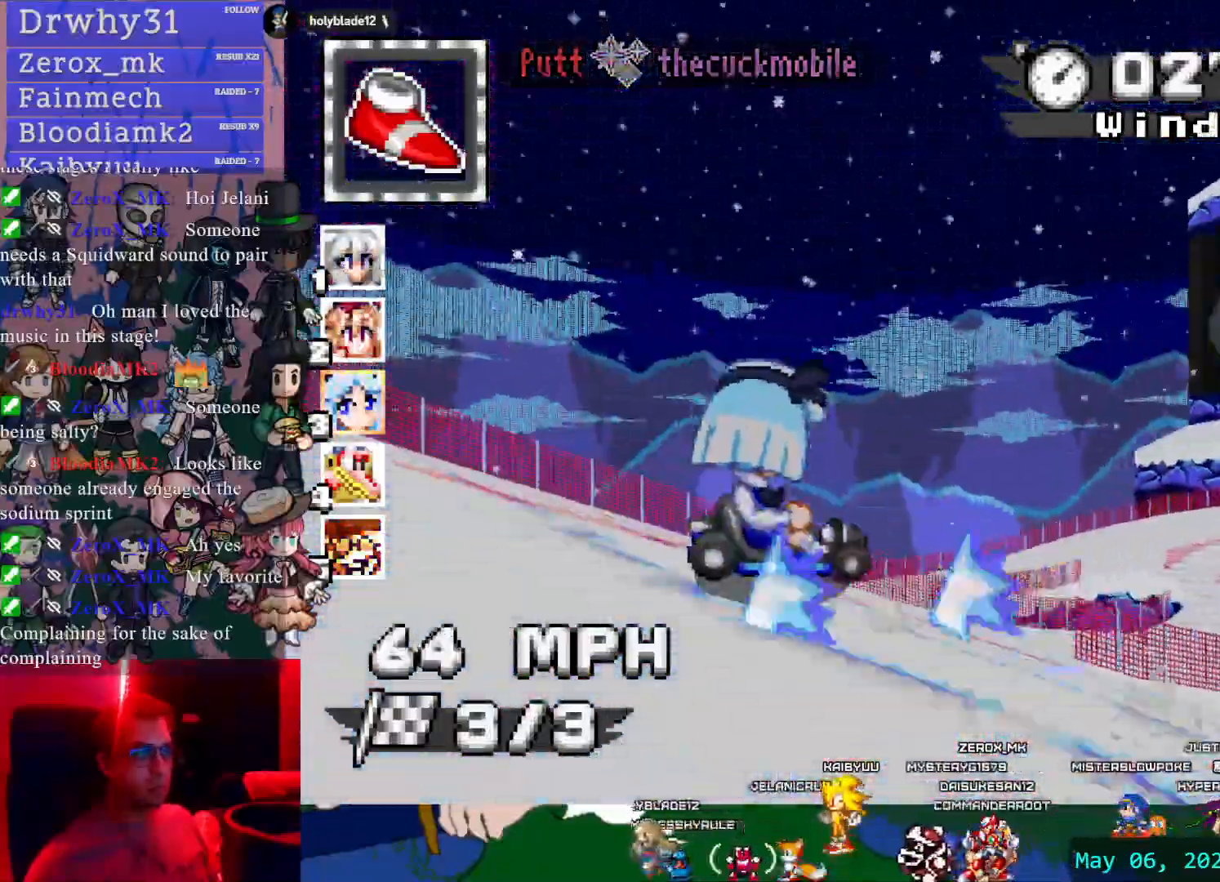
{"dt_ms": 500, "buttons": ["CROSS", "R1"], "left_stick": "right", "right_stick": "center"}
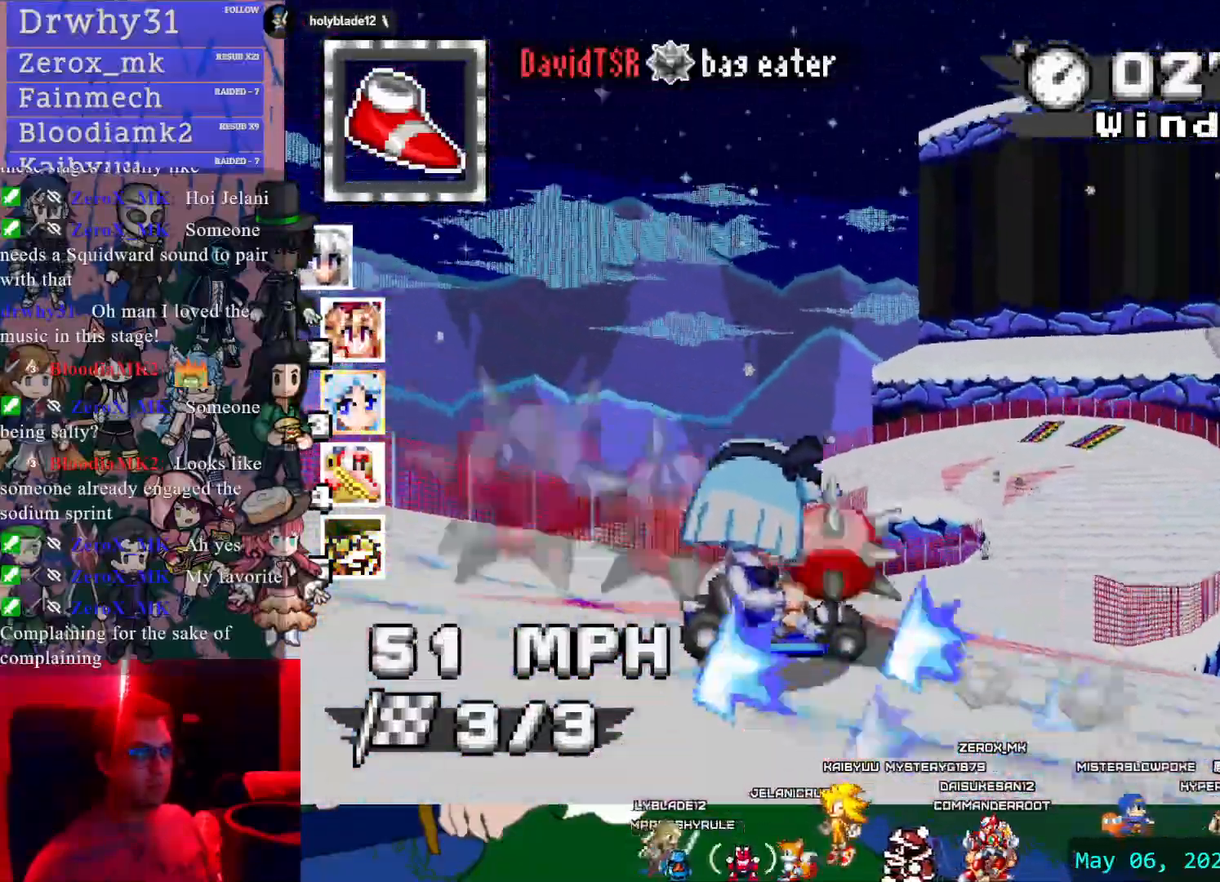
{"dt_ms": 500, "buttons": ["CROSS", "R1"], "left_stick": "left", "right_stick": "center"}
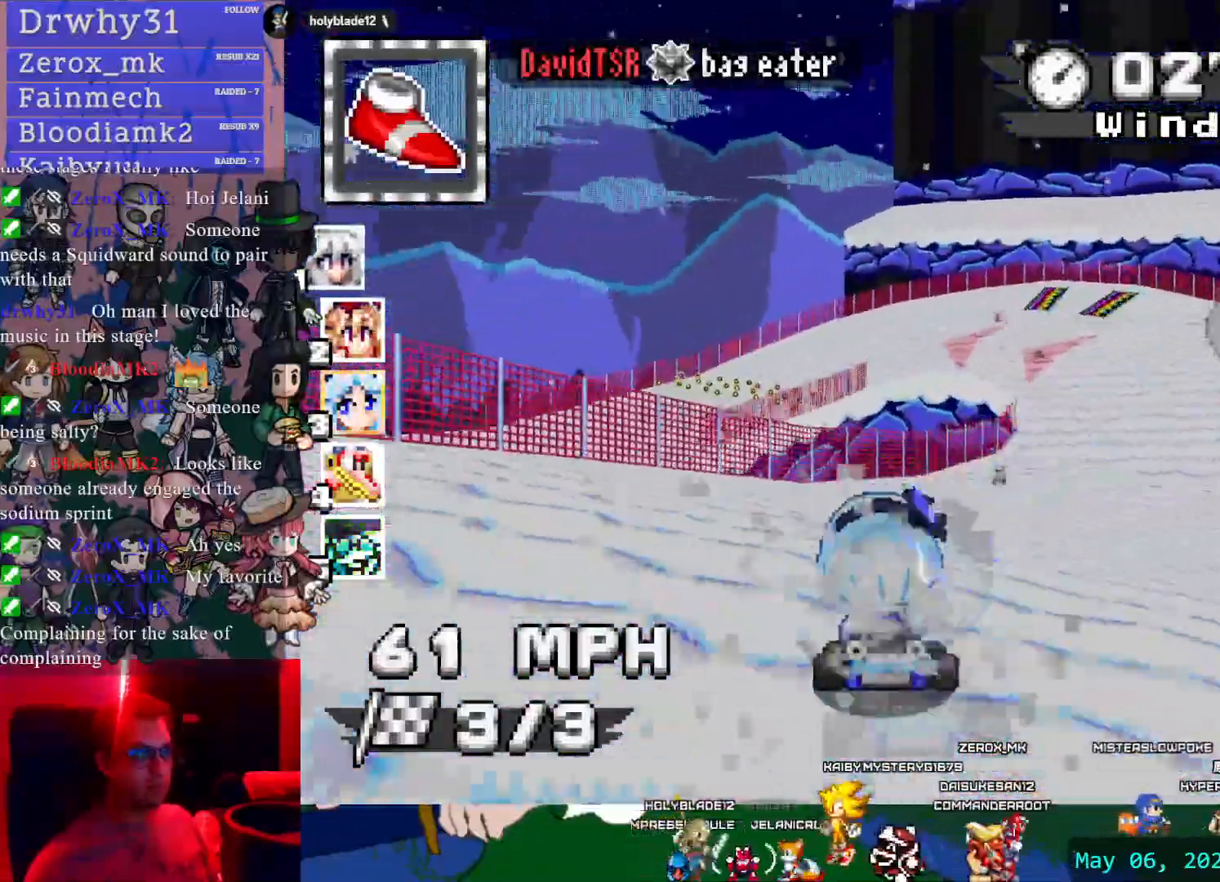
{"dt_ms": 500, "buttons": ["CROSS", "R1"], "left_stick": "down-right", "right_stick": "center", "events": [[67, "left_stick", "down-right"]]}
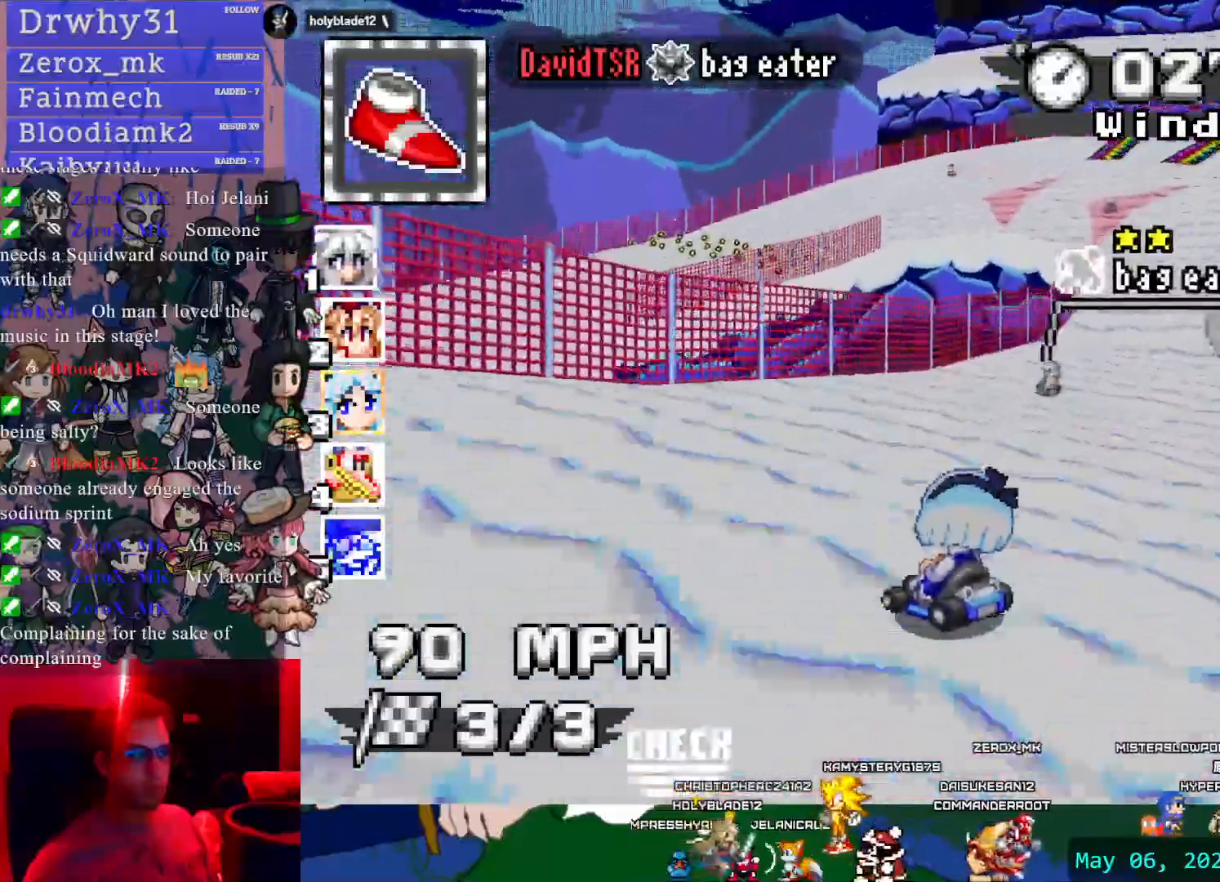
{"dt_ms": 500, "buttons": ["CROSS", "CIRCLE", "R1"], "left_stick": "left", "right_stick": "center", "events": [[417, "left_stick", "left"], [433, "CIRCLE", "down"]]}
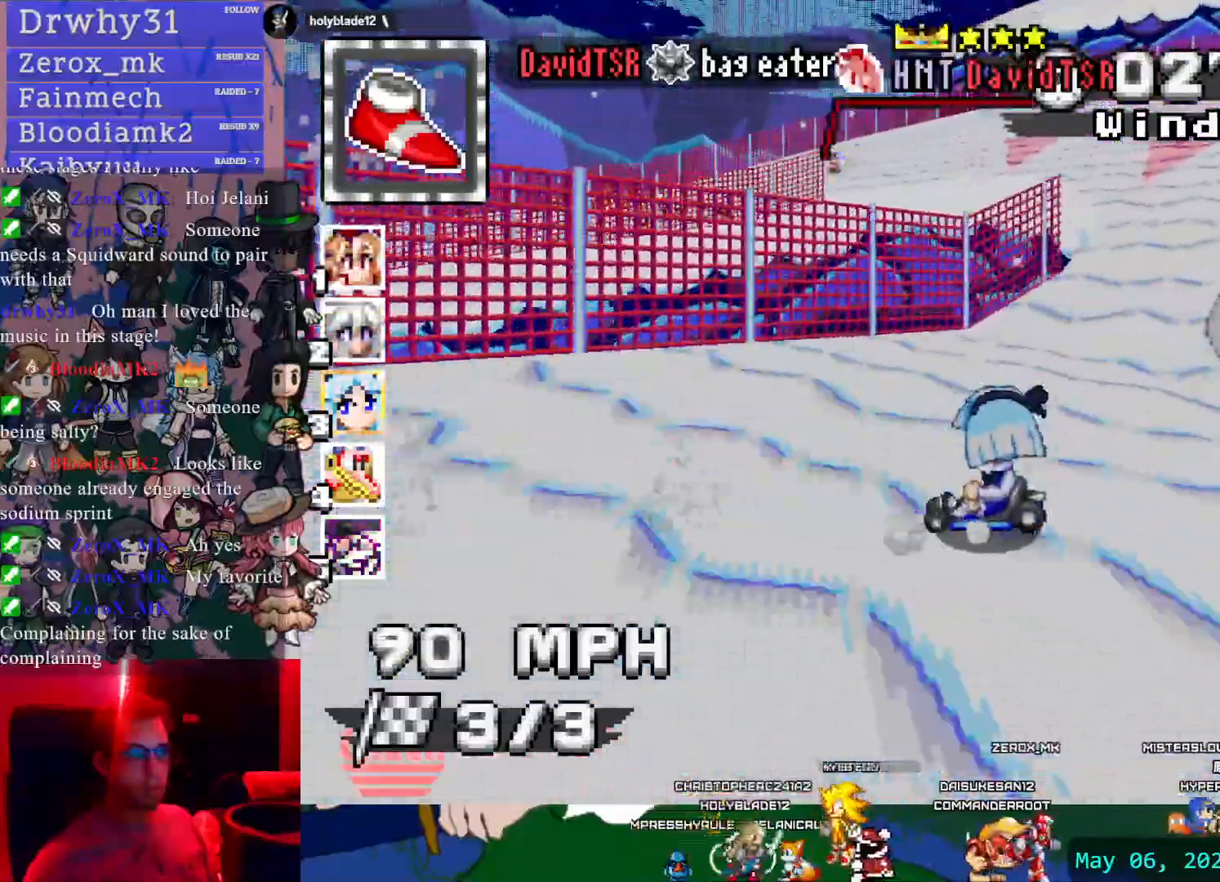
{"dt_ms": 500, "buttons": ["CROSS", "L1"], "left_stick": "left", "right_stick": "center", "events": [[50, "DPAD_UP", "down"], [167, "DPAD_UP", "up"], [317, "CIRCLE", "up"], [333, "R1", "up"], [450, "L1", "down"]]}
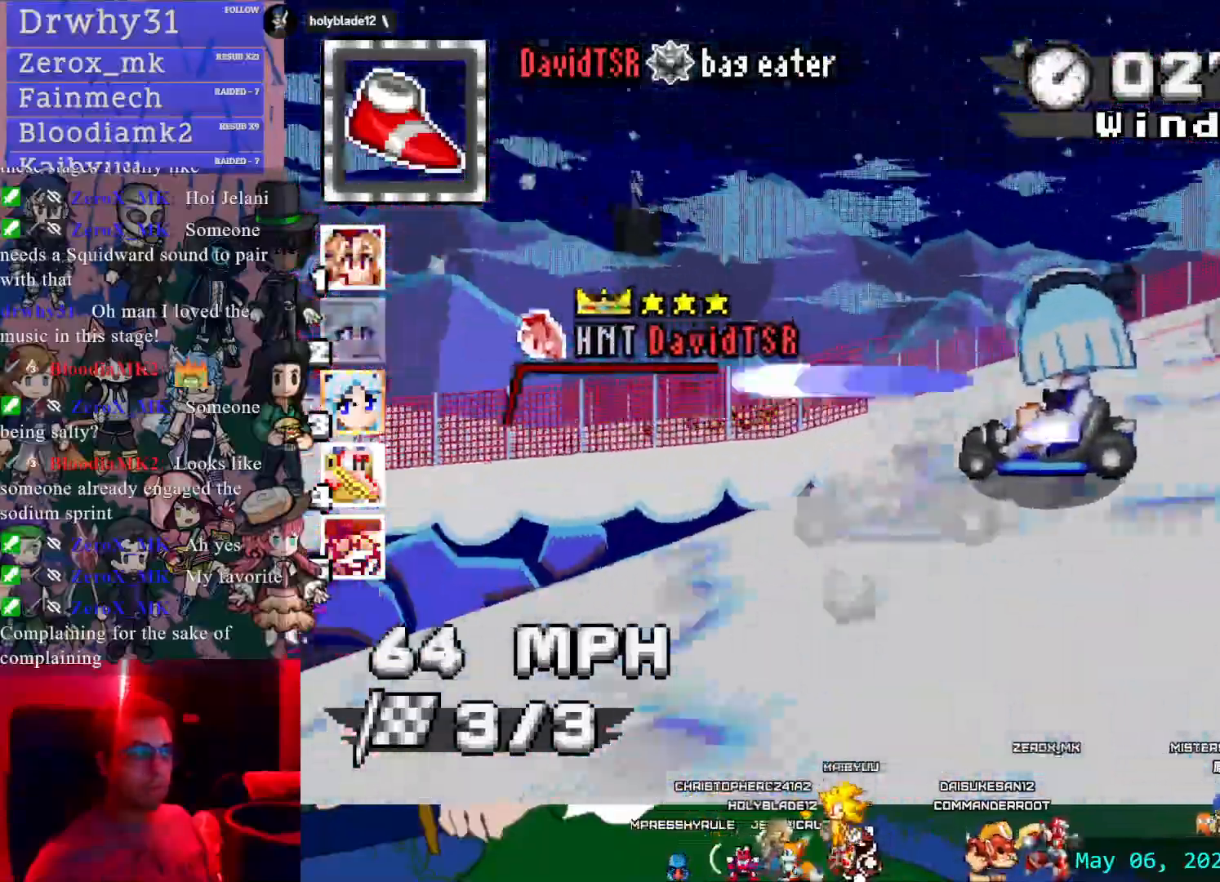
{"dt_ms": 500, "buttons": ["CROSS", "R1"], "left_stick": "left", "right_stick": "center", "events": [[67, "L1", "up"], [267, "left_stick", "center"], [317, "R1", "down"], [417, "left_stick", "left"]]}
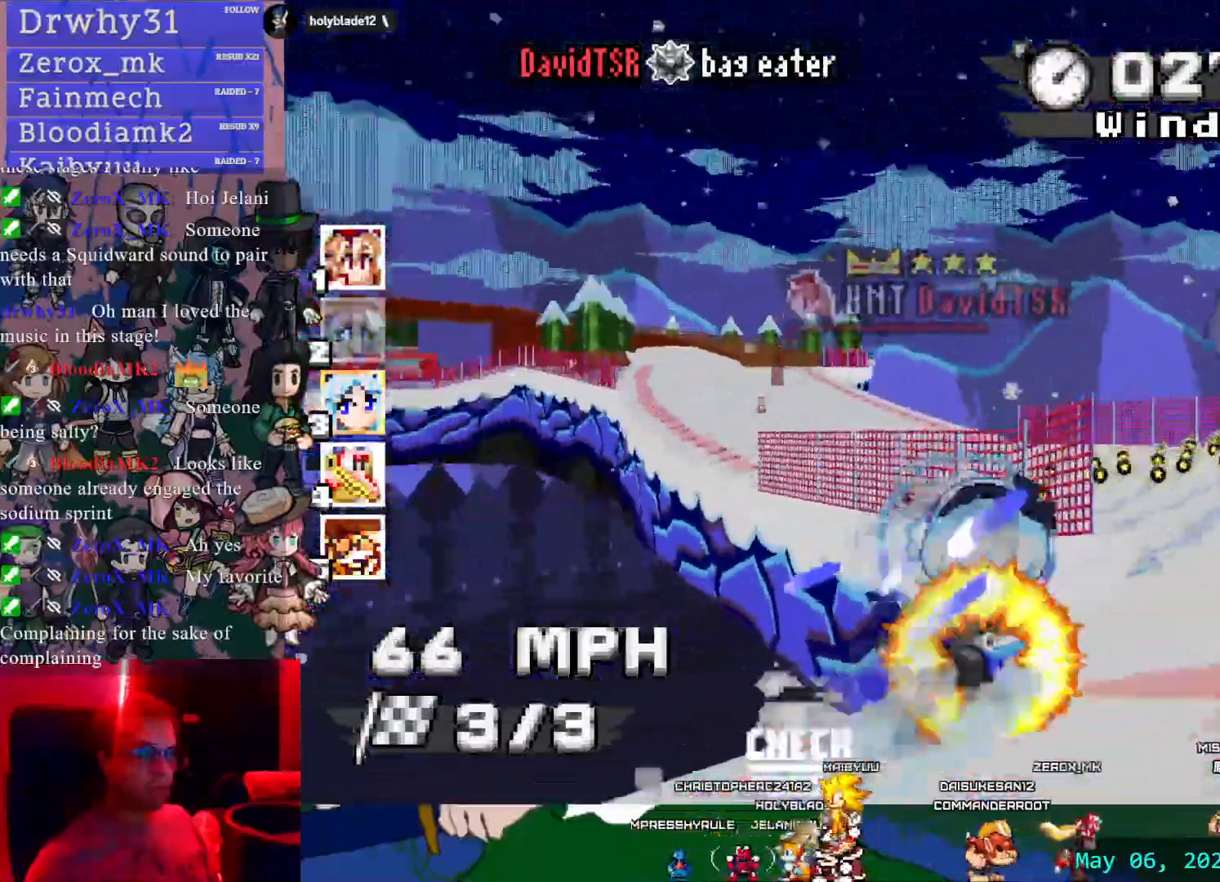
{"dt_ms": 500, "buttons": ["CROSS"], "left_stick": "right", "right_stick": "center", "events": [[350, "R1", "up"], [367, "left_stick", "center"], [433, "left_stick", "right"]]}
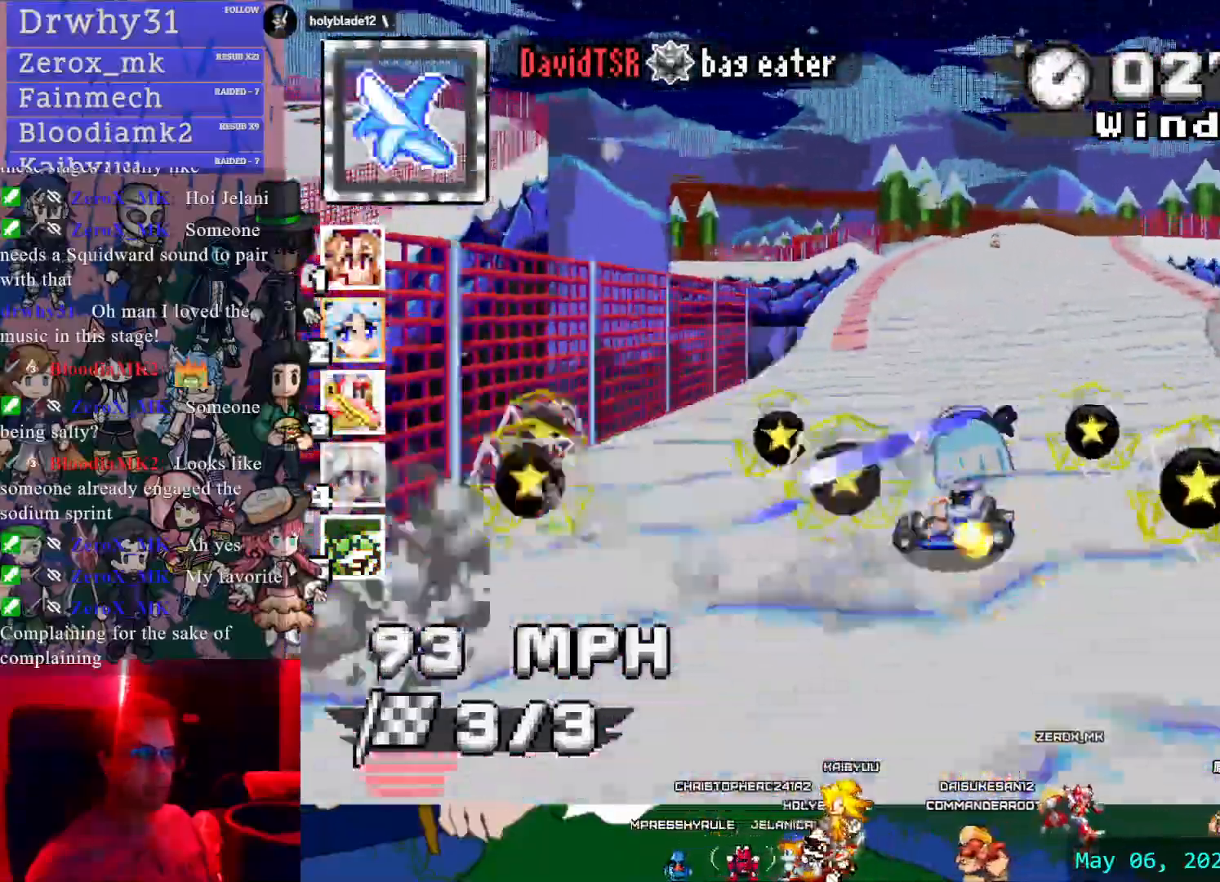
{"dt_ms": 500, "buttons": ["CROSS"], "left_stick": "center", "right_stick": "center", "events": [[100, "left_stick", "center"], [300, "left_stick", "left"], [467, "left_stick", "center"]]}
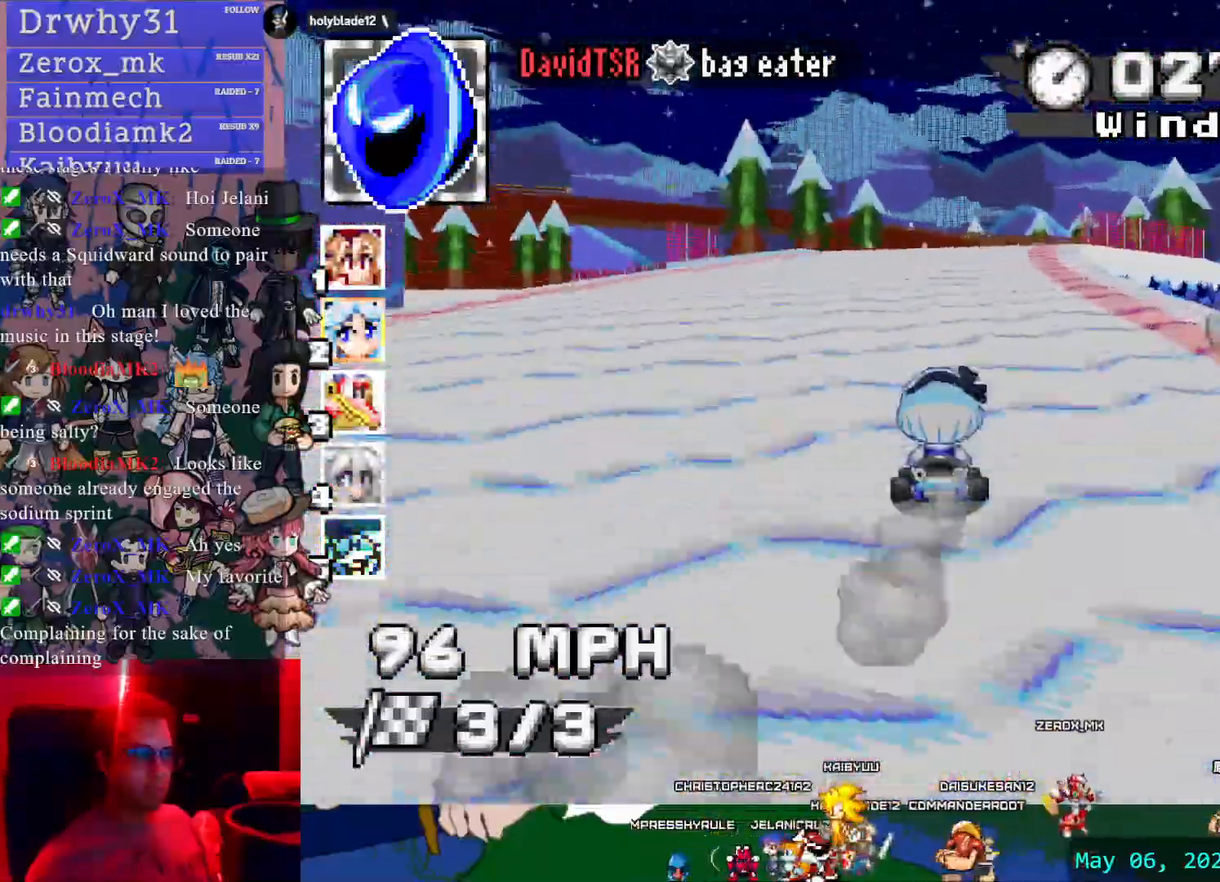
{"dt_ms": 500, "buttons": ["CROSS", "R1"], "left_stick": "left", "right_stick": "center", "events": [[83, "left_stick", "down-right"], [233, "left_stick", "center"], [317, "left_stick", "left"], [383, "R1", "down"]]}
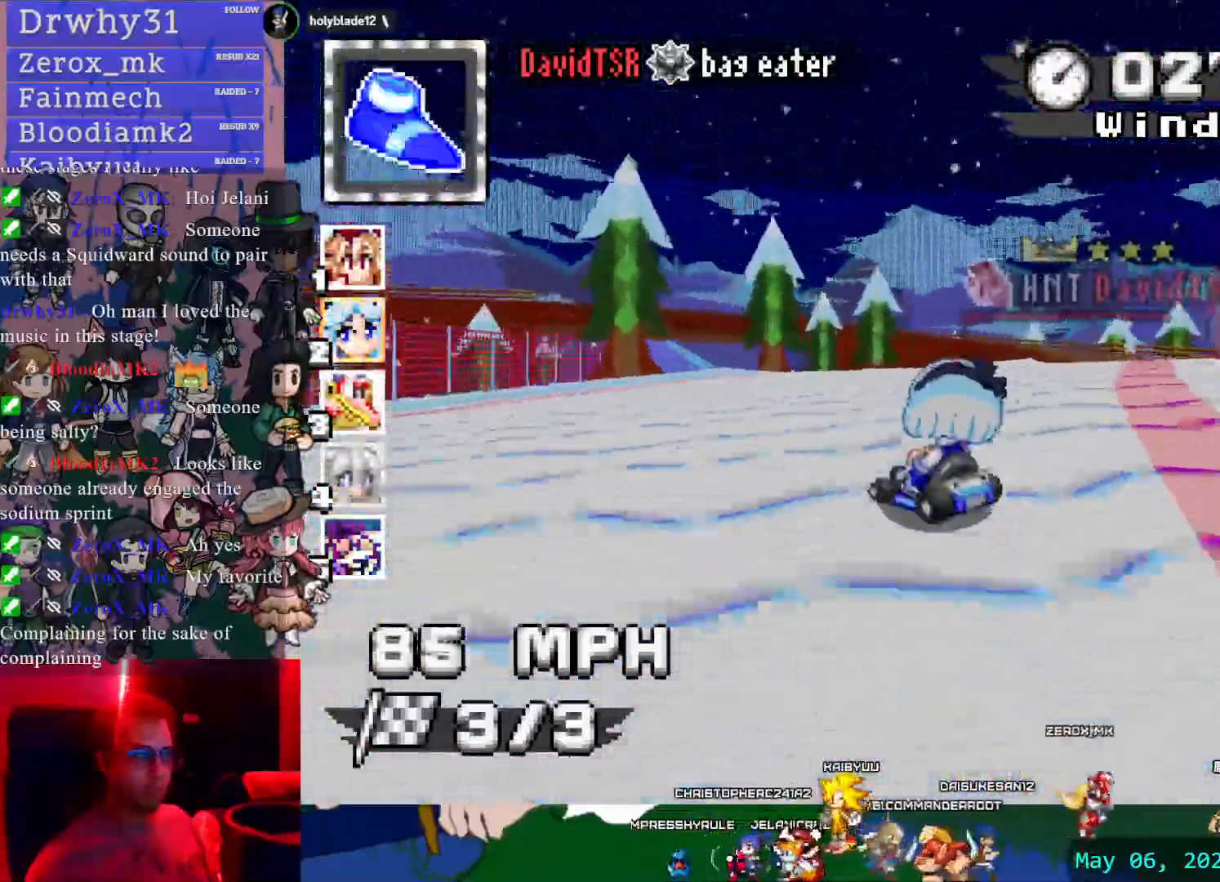
{"dt_ms": 500, "buttons": ["CROSS", "R1"], "left_stick": "right", "right_stick": "center", "events": [[183, "left_stick", "center"], [283, "left_stick", "right"]]}
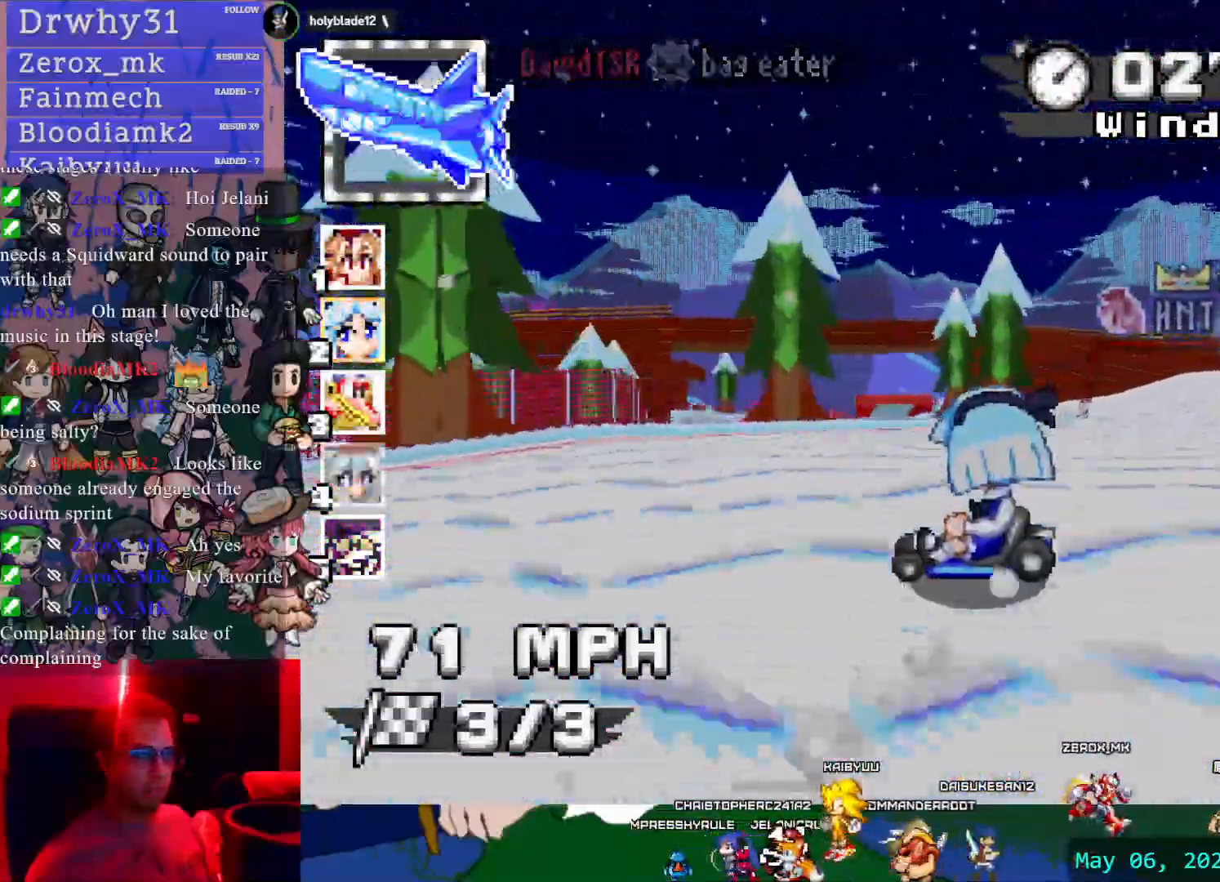
{"dt_ms": 500, "buttons": ["CROSS", "R1"], "left_stick": "right", "right_stick": "center", "events": []}
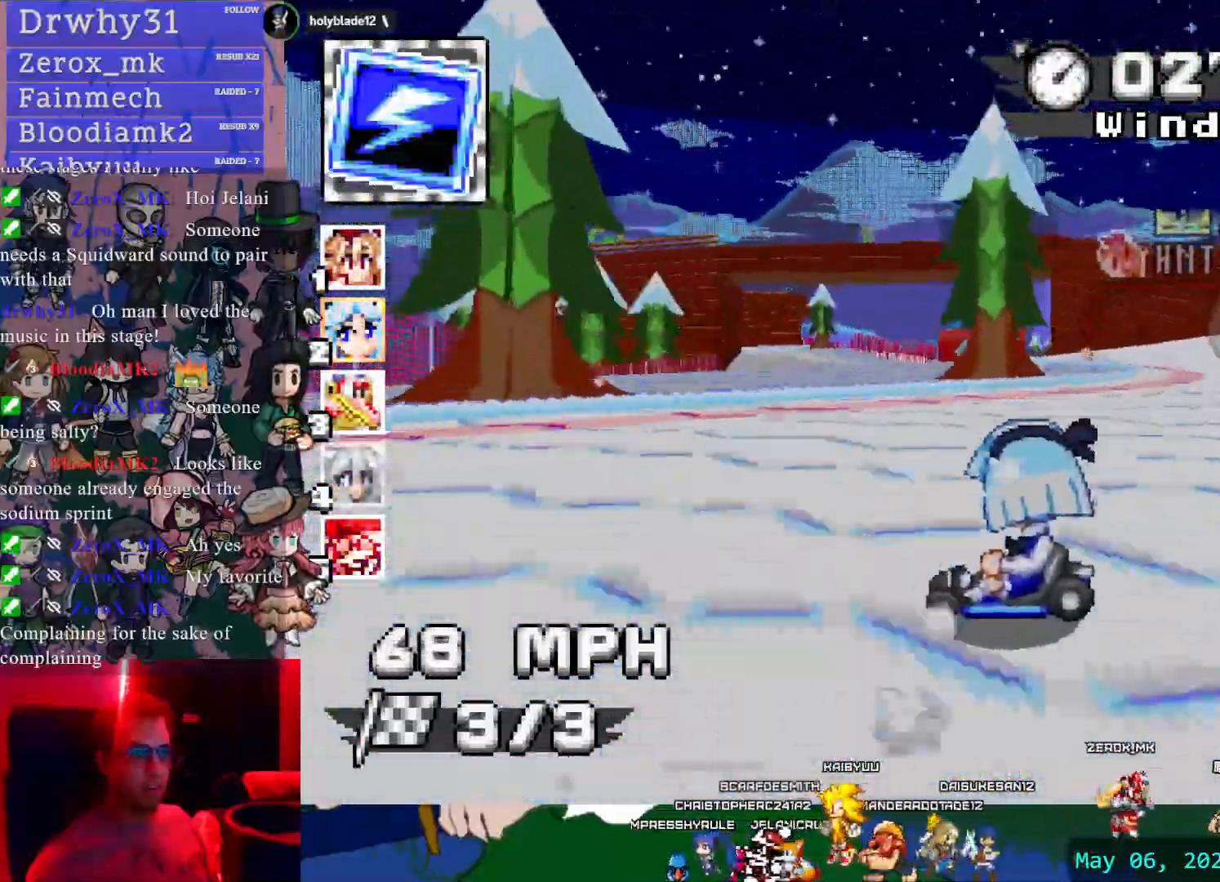
{"dt_ms": 500, "buttons": ["CROSS", "R1"], "left_stick": "right", "right_stick": "center", "events": []}
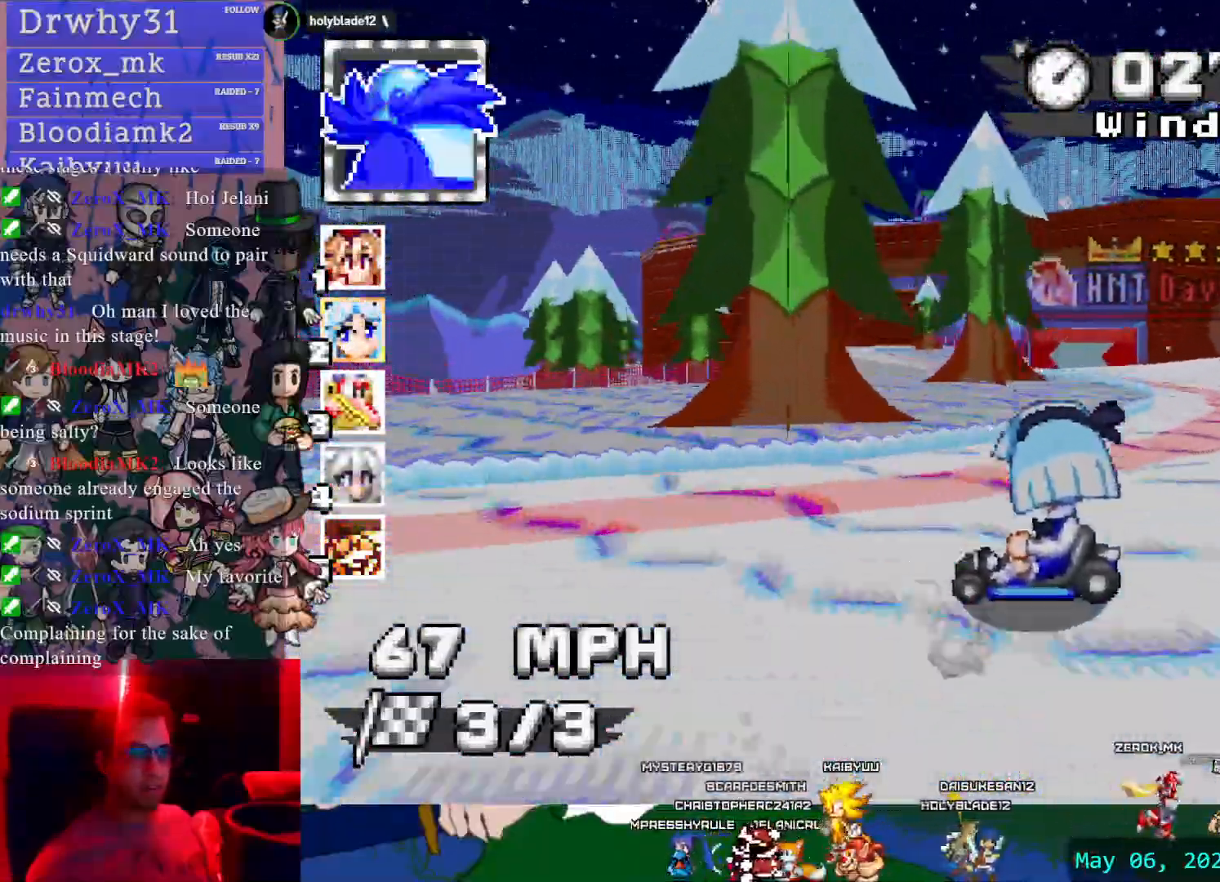
{"dt_ms": 500, "buttons": ["CROSS"], "left_stick": "right", "right_stick": "center", "events": [[67, "left_stick", "center"], [133, "left_stick", "left"], [300, "left_stick", "center"], [317, "R1", "up"], [383, "left_stick", "right"]]}